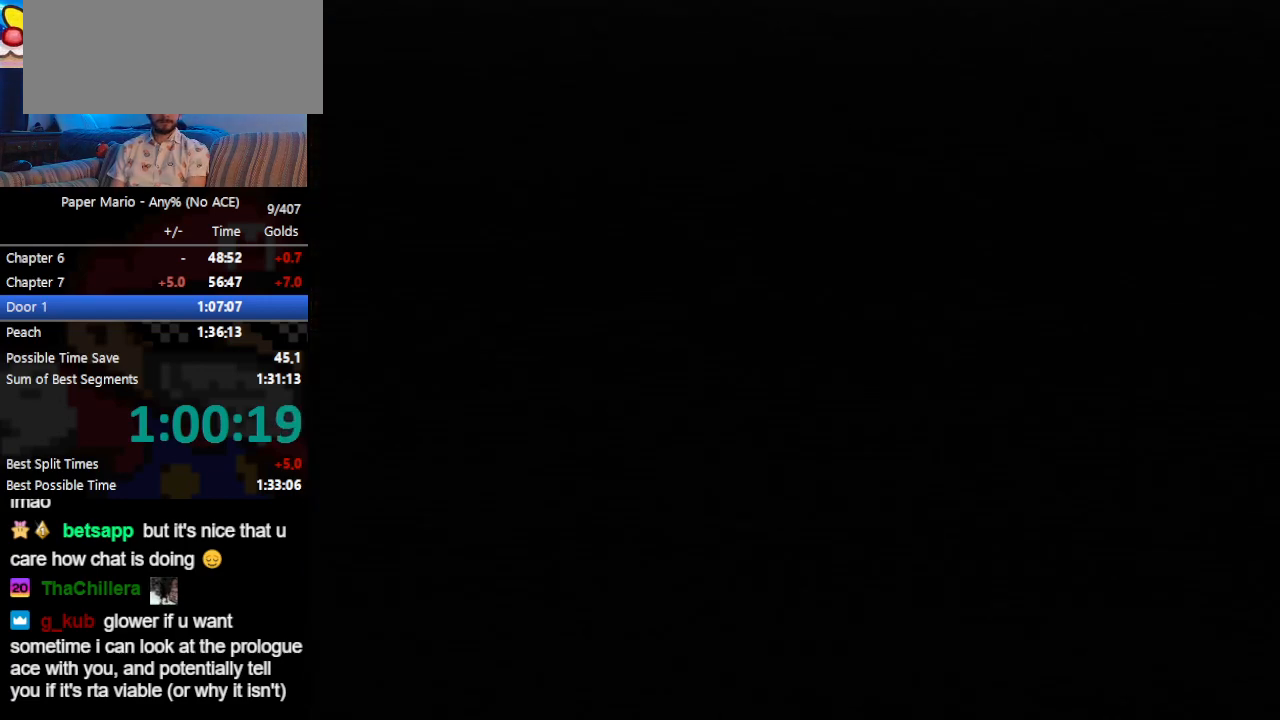
Gameplay with a controller (Nintendo layout); each line is a JSON object with the inputs held at the frame after it. "events" lists button and stick changes between this image and that frame as [ms after this image, input, new state], when the widget could be followed in between. Not read: L3 R3 right_stick.
{"buttons": [], "left_stick": "right", "events": [[433, "left_stick", "right"]]}
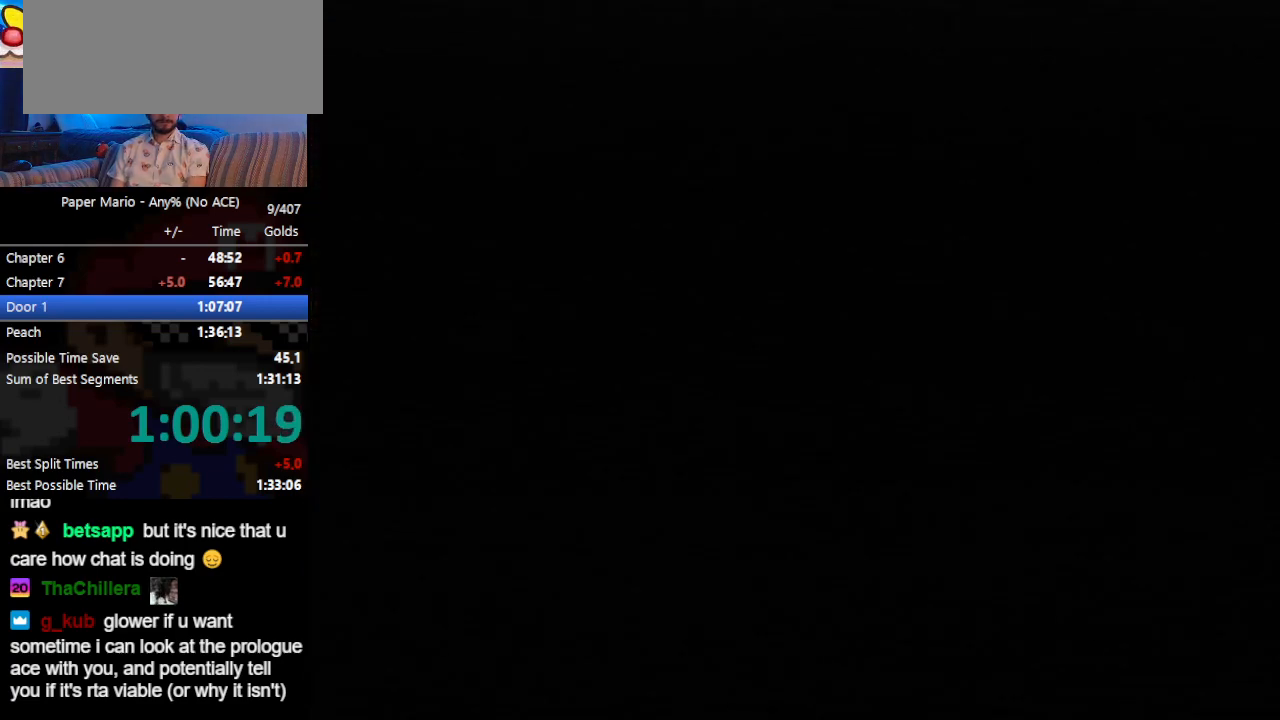
{"buttons": [], "left_stick": "right", "events": [[133, "Z", "down"], [200, "Z", "up"], [300, "Z", "down"], [367, "Z", "up"], [433, "Z", "down"], [500, "Z", "up"]]}
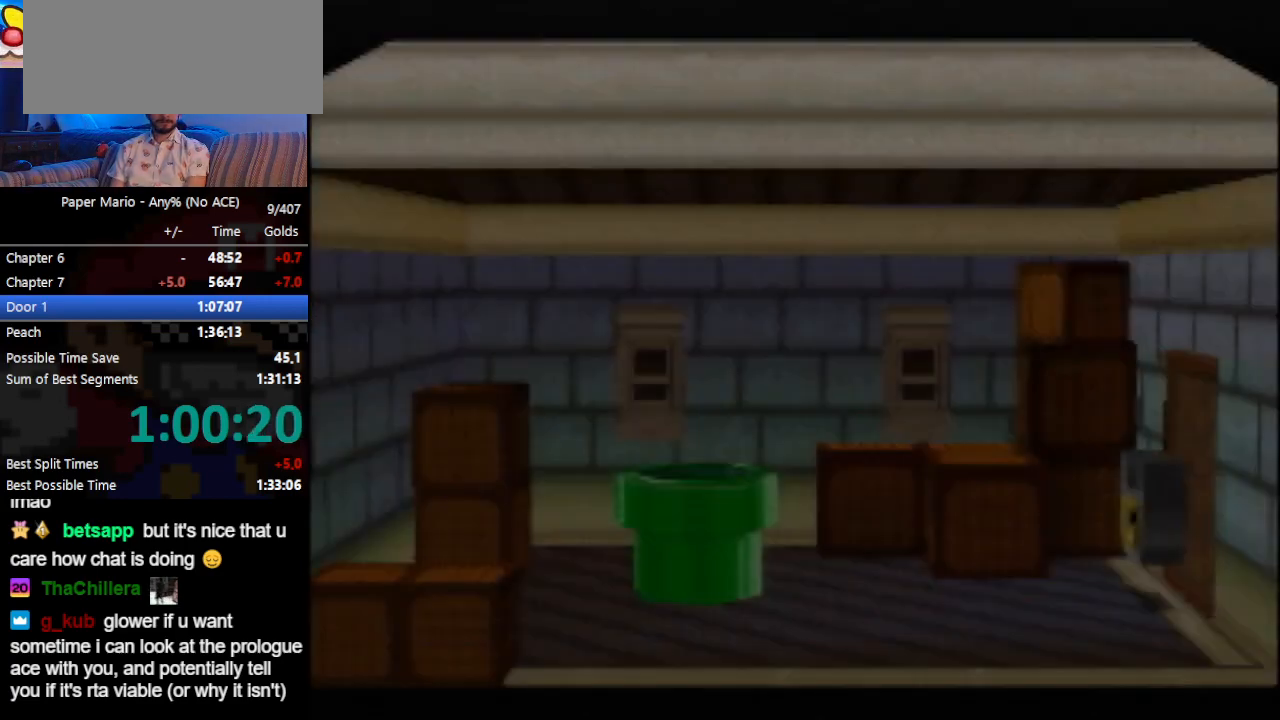
{"buttons": [], "left_stick": "right", "events": [[33, "Z", "down"], [67, "Z", "up"], [233, "Z", "down"], [300, "Z", "up"]]}
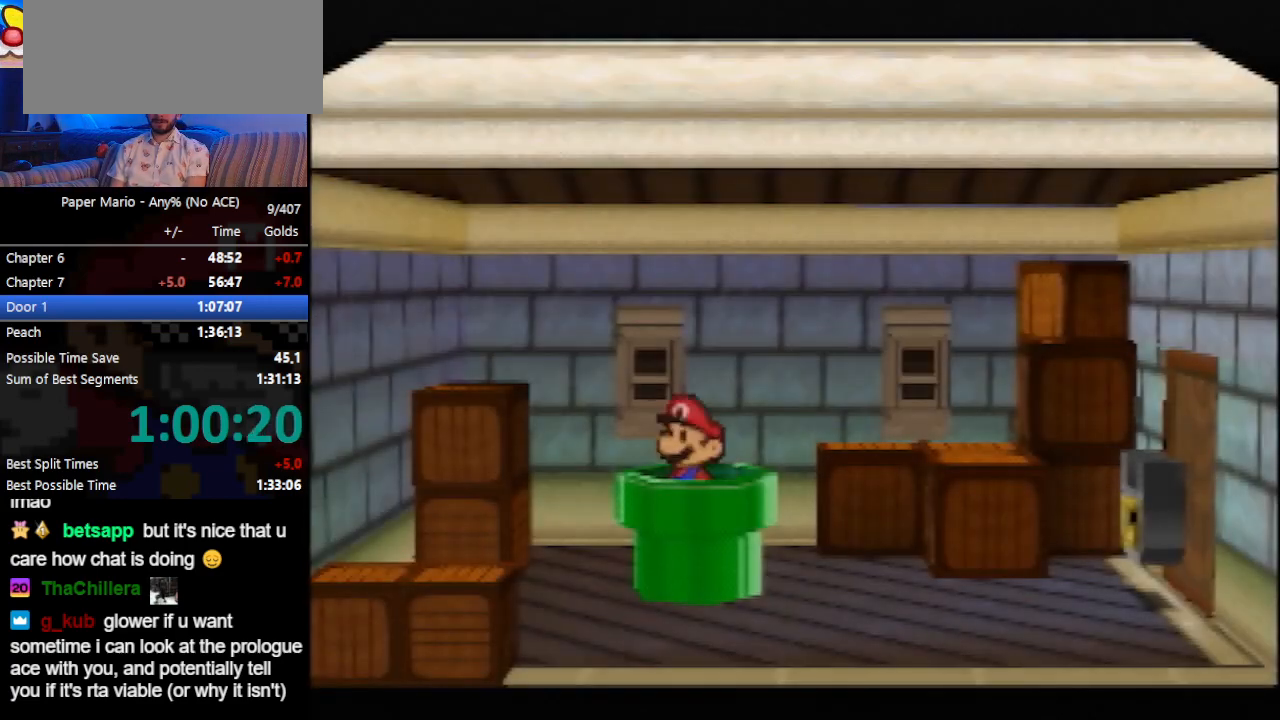
{"buttons": ["Z"], "left_stick": "right", "events": [[100, "Z", "down"], [167, "Z", "up"], [400, "Z", "down"]]}
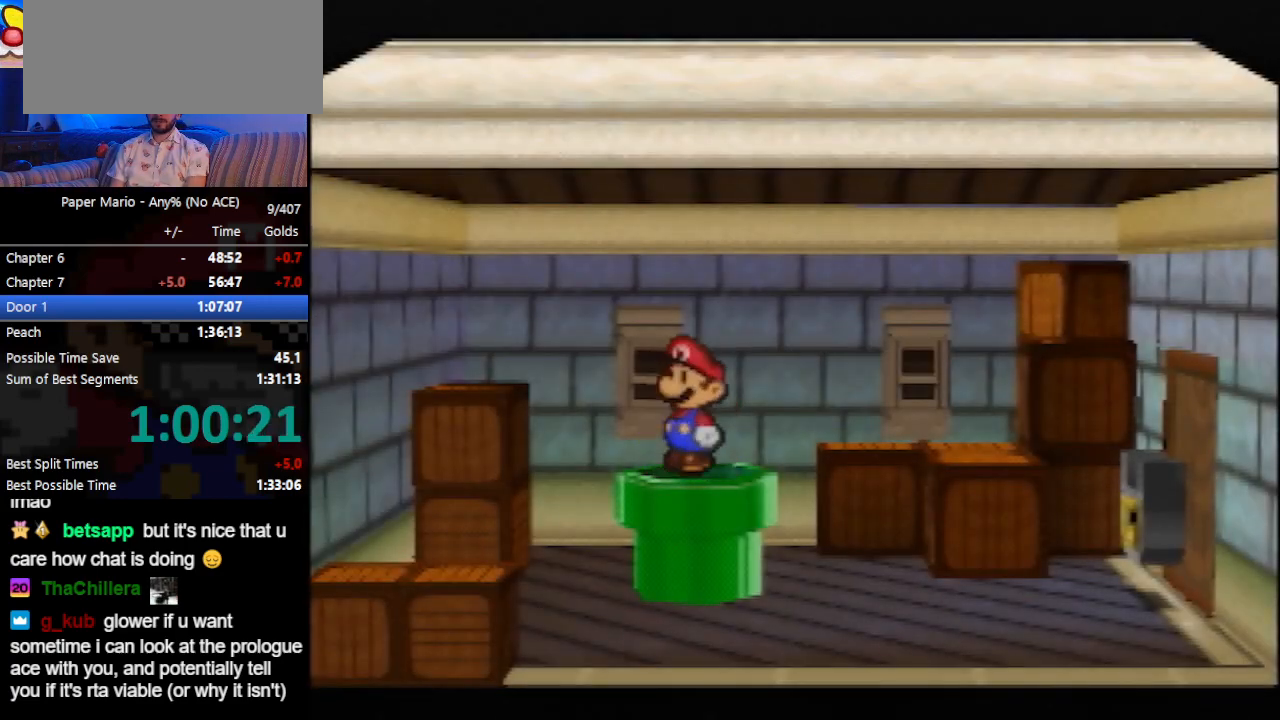
{"buttons": [], "left_stick": "right", "events": [[33, "Z", "up"], [267, "Z", "down"], [467, "Z", "up"]]}
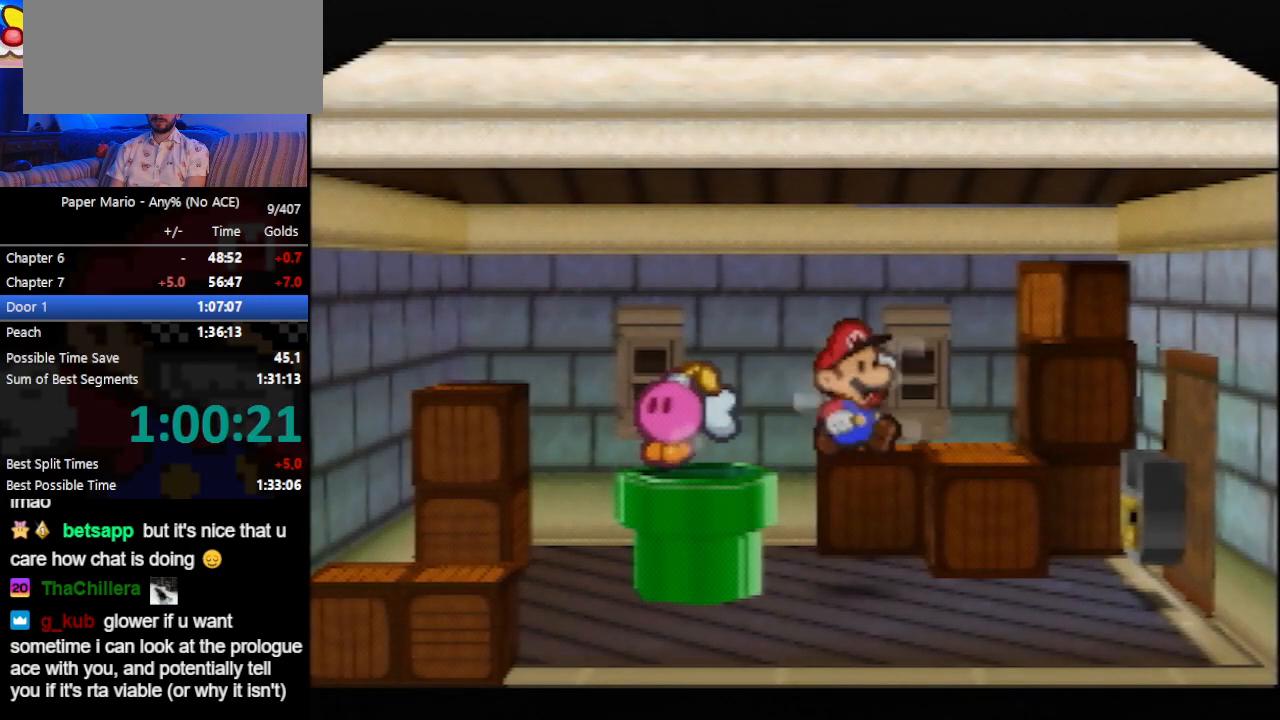
{"buttons": ["A"], "left_stick": "right", "events": [[367, "A", "down"], [433, "A", "up"], [500, "A", "down"]]}
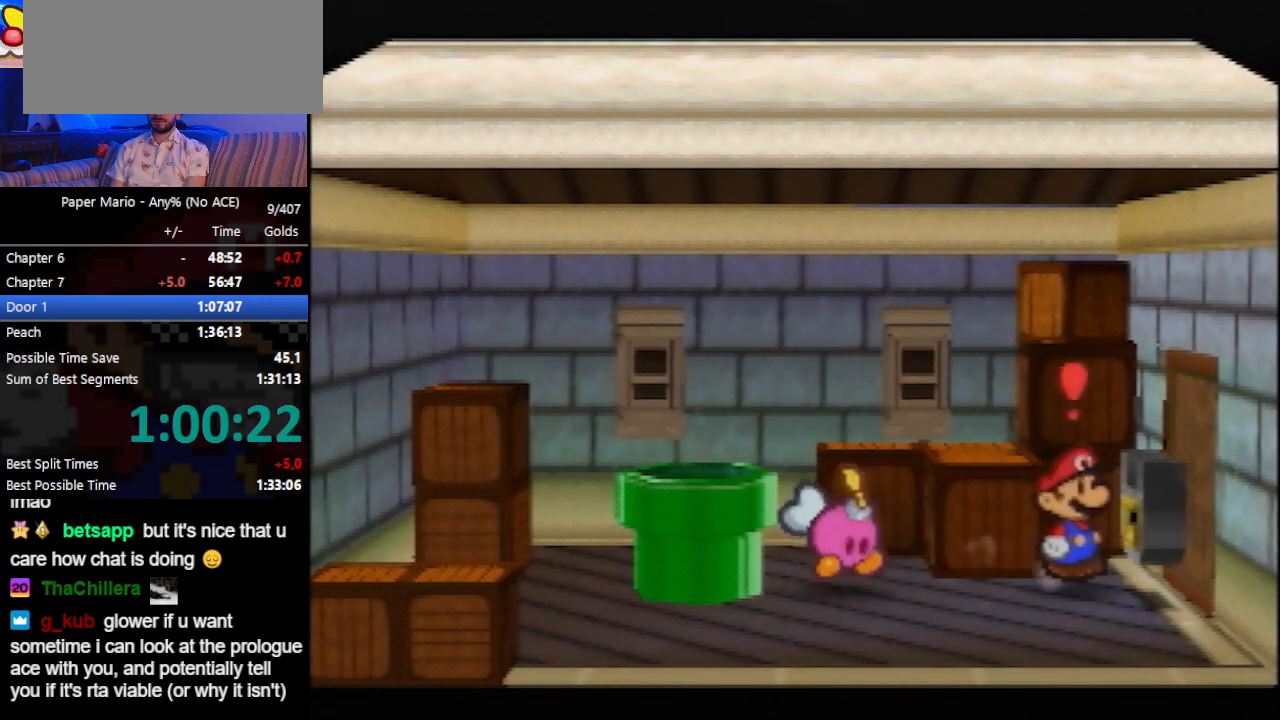
{"buttons": [], "left_stick": "right", "events": [[33, "A", "up"], [100, "A", "down"], [133, "A", "up"], [200, "A", "down"], [267, "A", "up"], [300, "A", "down"], [367, "A", "up"]]}
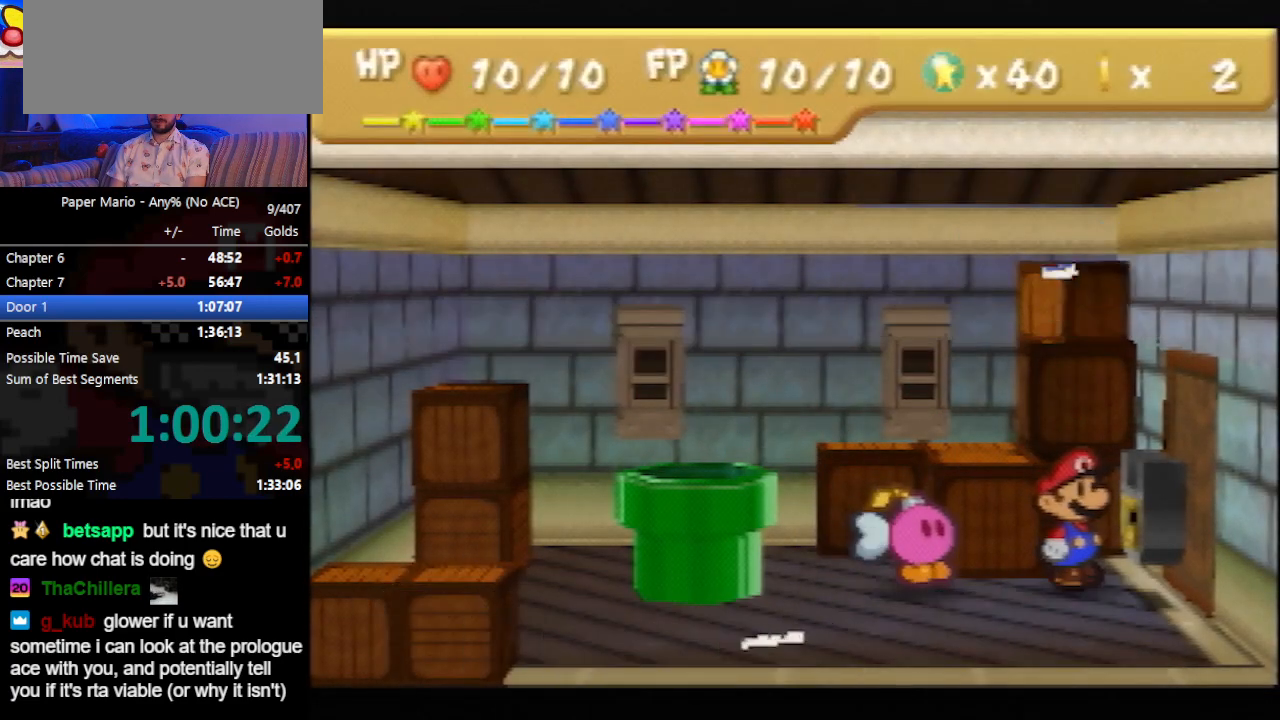
{"buttons": ["A"], "left_stick": "right", "events": [[367, "A", "down"], [433, "A", "up"], [467, "A", "down"]]}
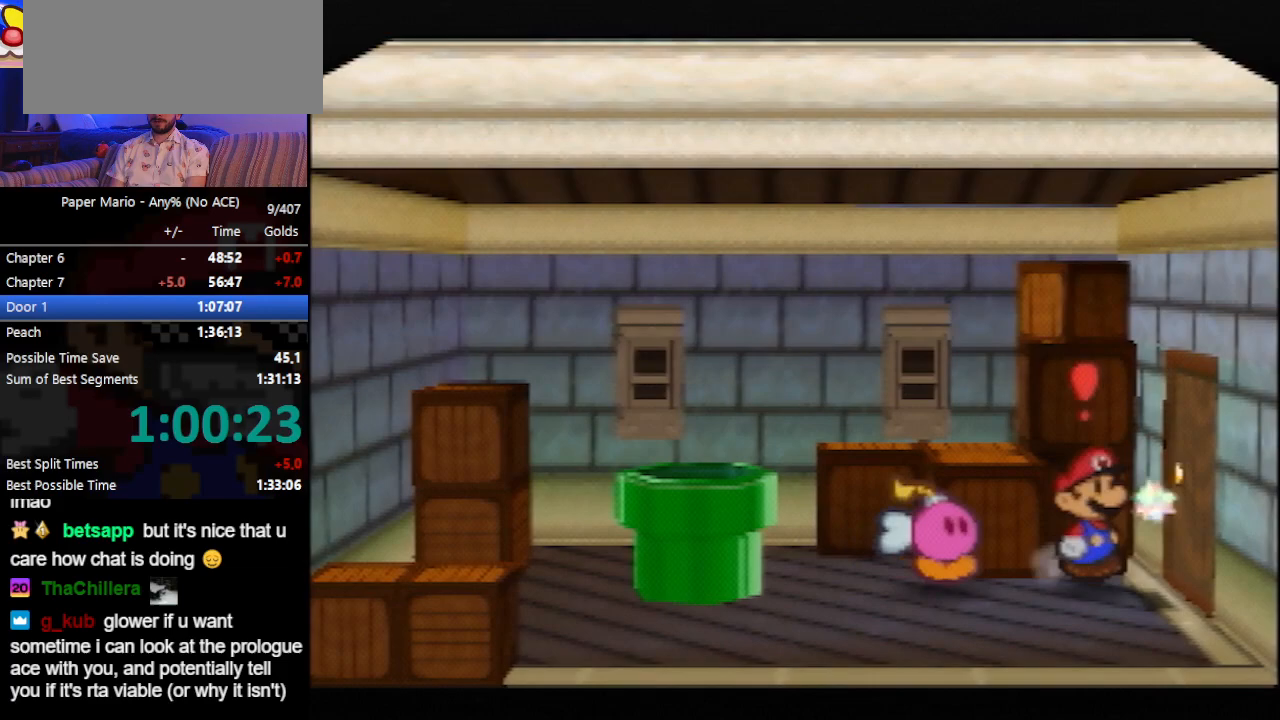
{"buttons": [], "left_stick": "right", "events": [[33, "A", "up"], [67, "A", "down"], [133, "A", "up"], [167, "A", "down"], [233, "A", "up"], [300, "A", "down"], [333, "A", "up"]]}
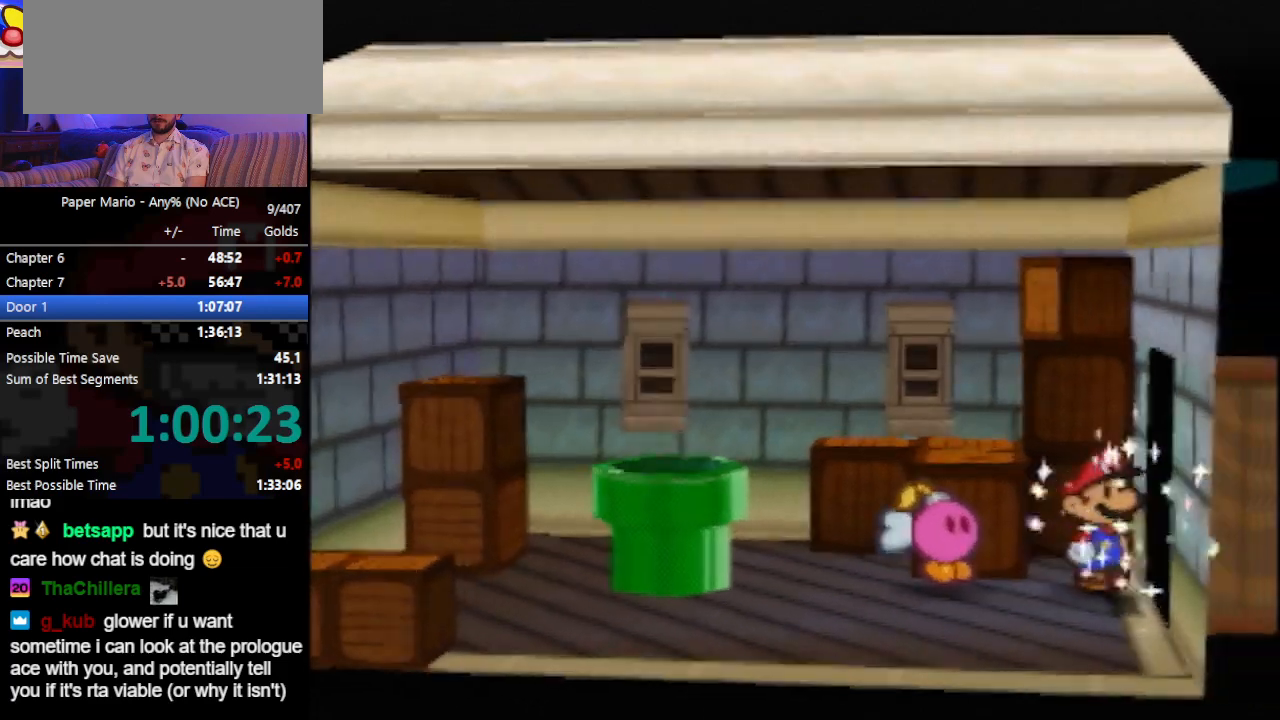
{"buttons": [], "left_stick": "right", "events": []}
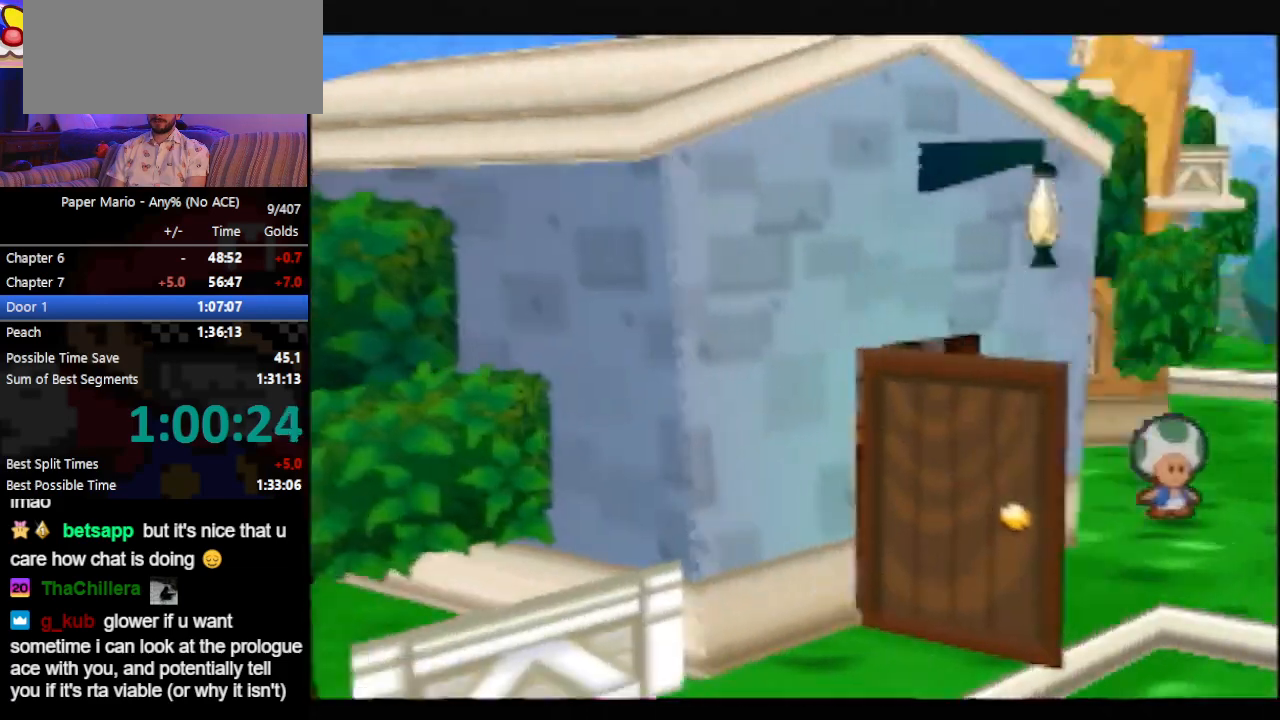
{"buttons": ["Z"], "left_stick": "right", "events": [[33, "Z", "down"], [100, "Z", "up"], [167, "Z", "down"], [233, "Z", "up"], [300, "Z", "down"], [367, "Z", "up"], [400, "Z", "down"]]}
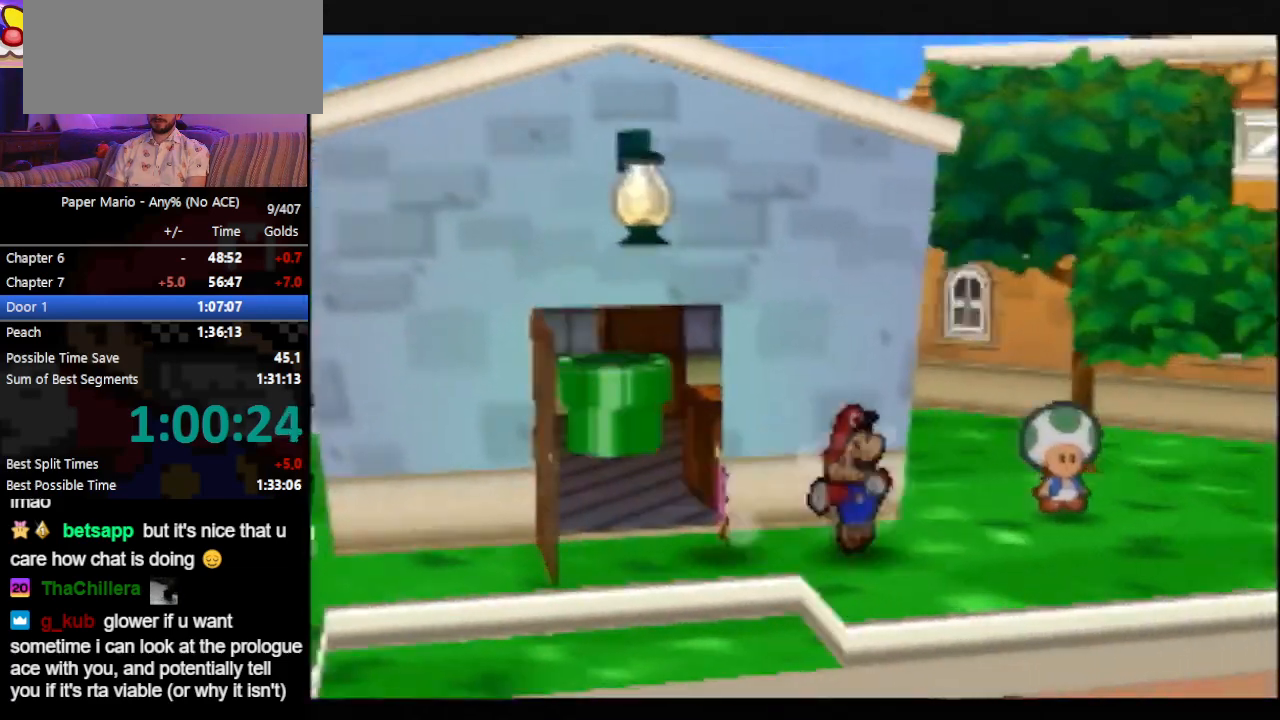
{"buttons": [], "left_stick": "up-right", "events": [[33, "Z", "up"], [33, "left_stick", "up-right"]]}
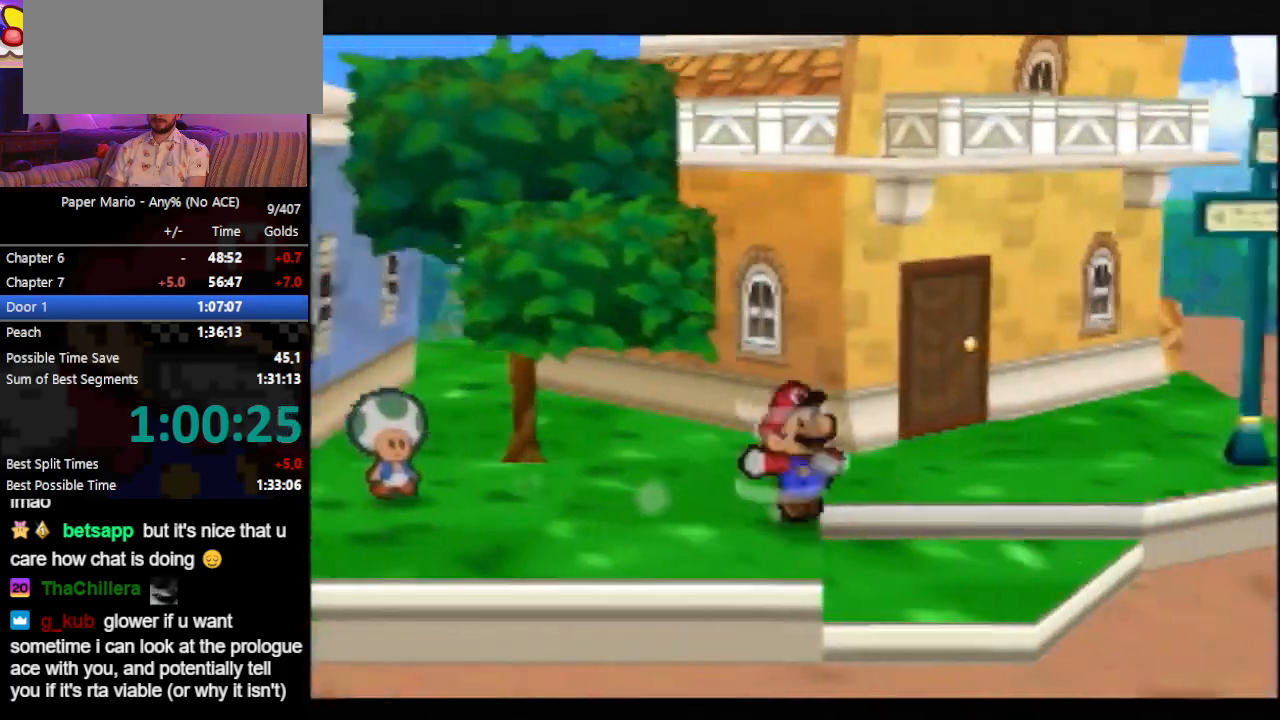
{"buttons": [], "left_stick": "up-right", "events": [[167, "Z", "down"], [233, "Z", "up"], [433, "Z", "down"], [500, "Z", "up"]]}
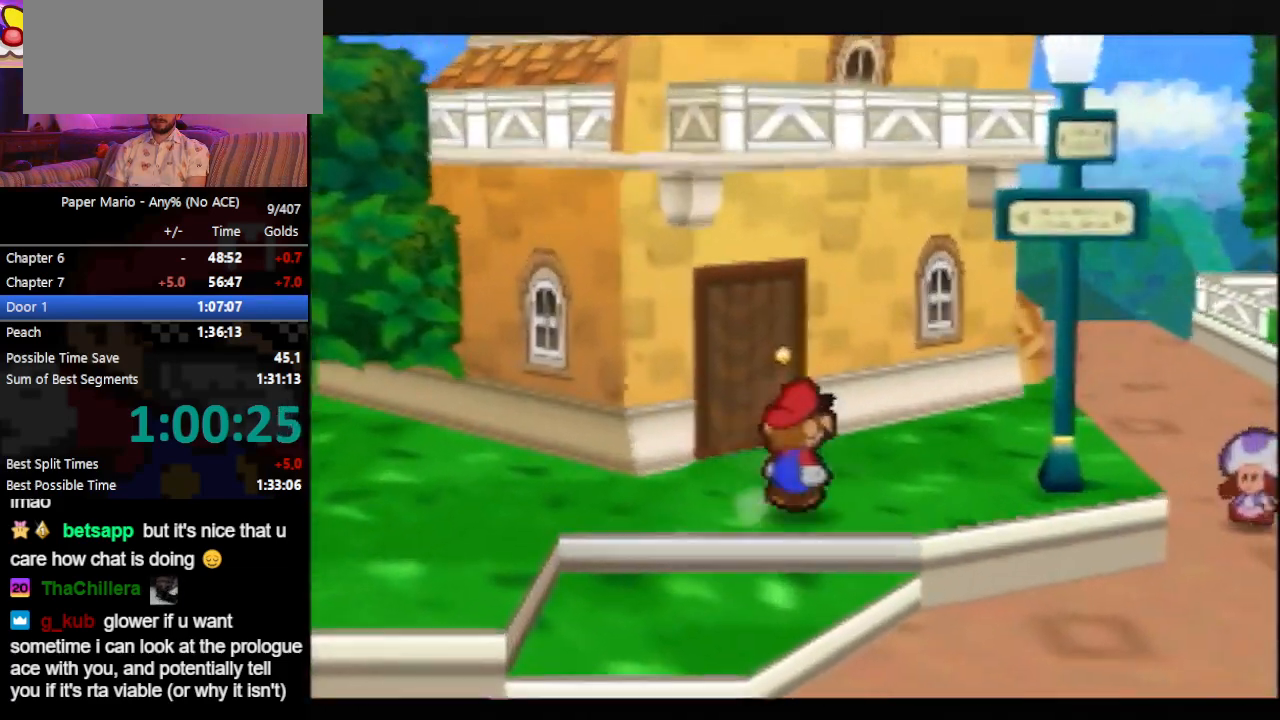
{"buttons": [], "left_stick": "up", "events": [[267, "left_stick", "up"]]}
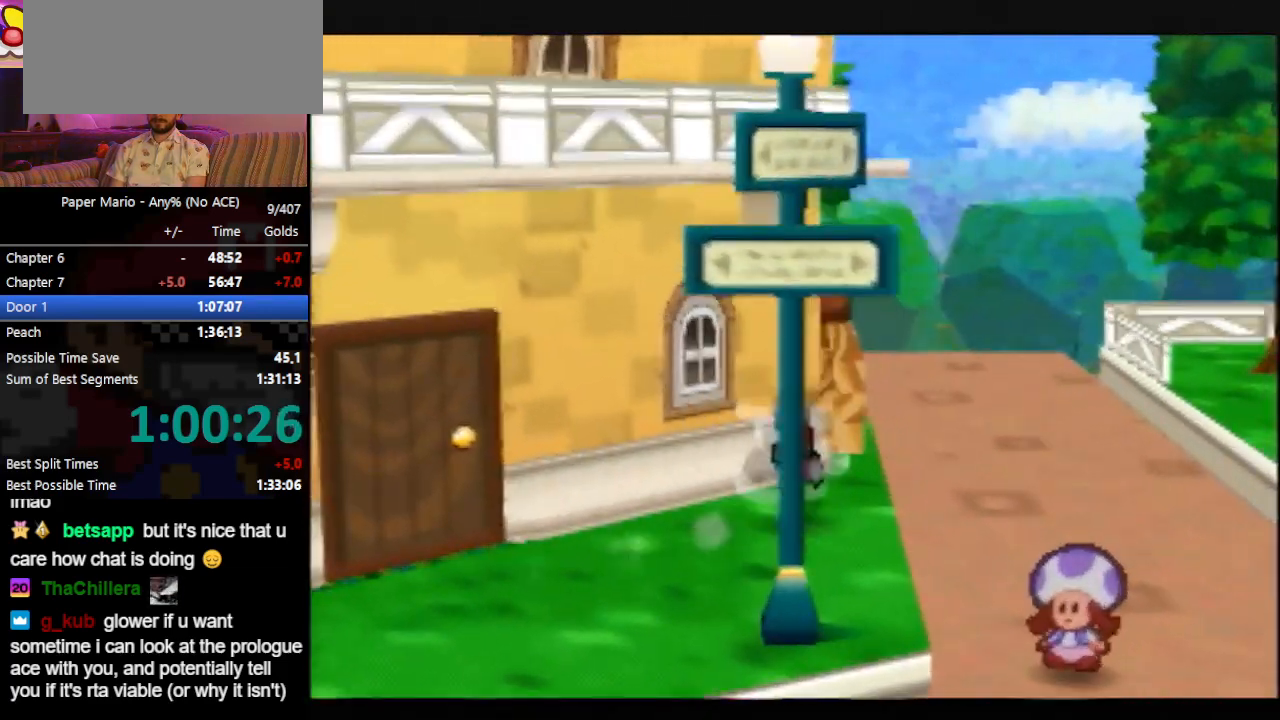
{"buttons": [], "left_stick": "up", "events": []}
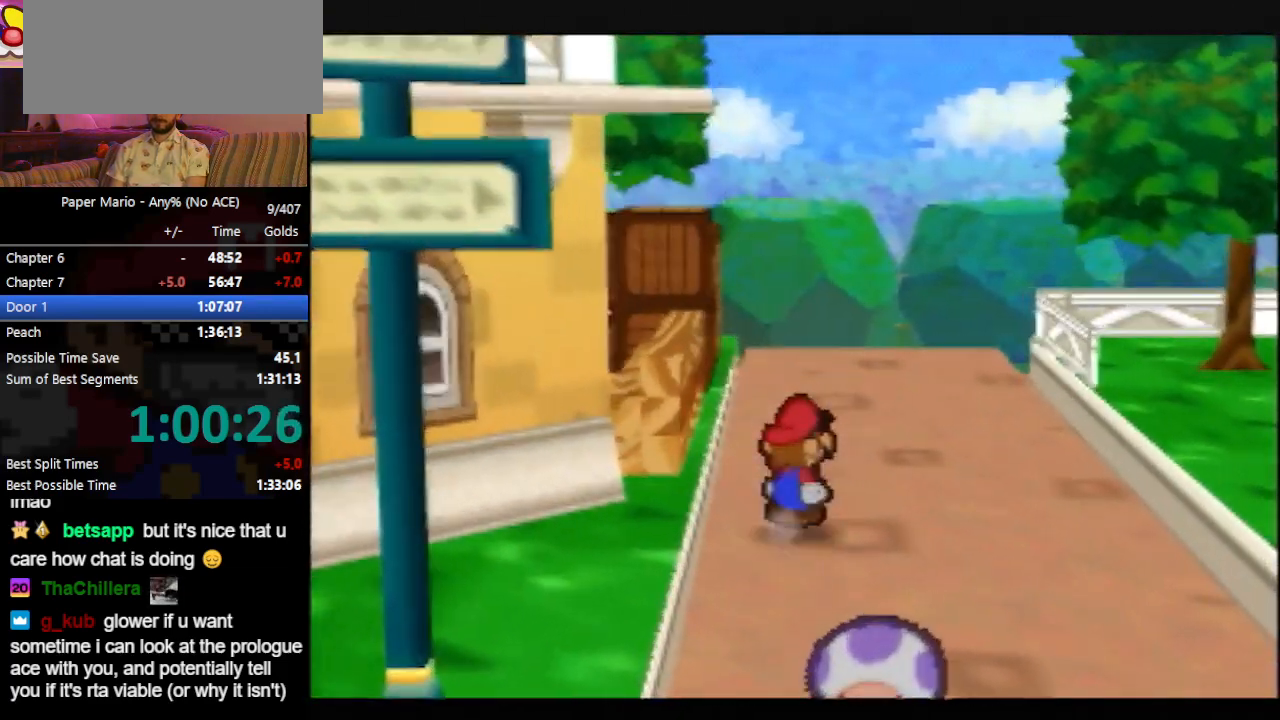
{"buttons": [], "left_stick": "up", "events": [[67, "Z", "down"], [133, "Z", "up"], [200, "Z", "down"], [300, "Z", "up"], [367, "Z", "down"], [467, "Z", "up"]]}
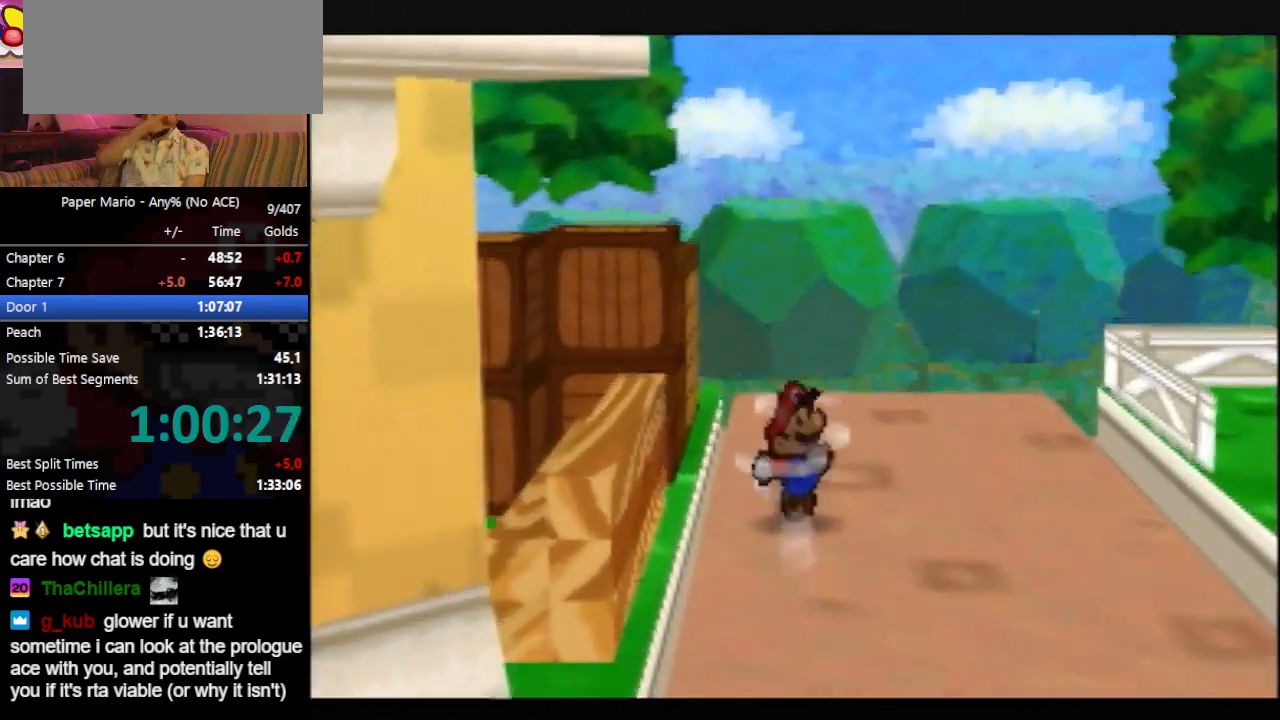
{"buttons": [], "left_stick": "up", "events": [[100, "Z", "down"], [200, "Z", "up"], [300, "Z", "down"], [367, "Z", "up"]]}
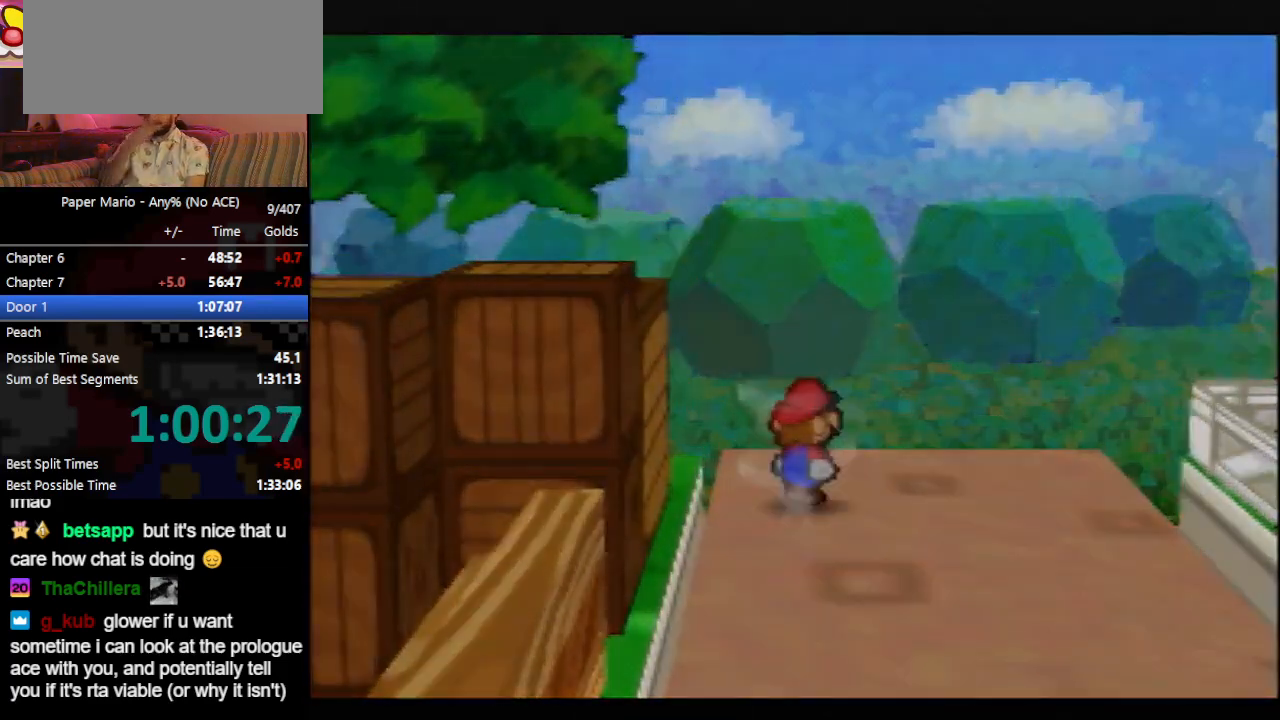
{"buttons": [], "left_stick": "up", "events": []}
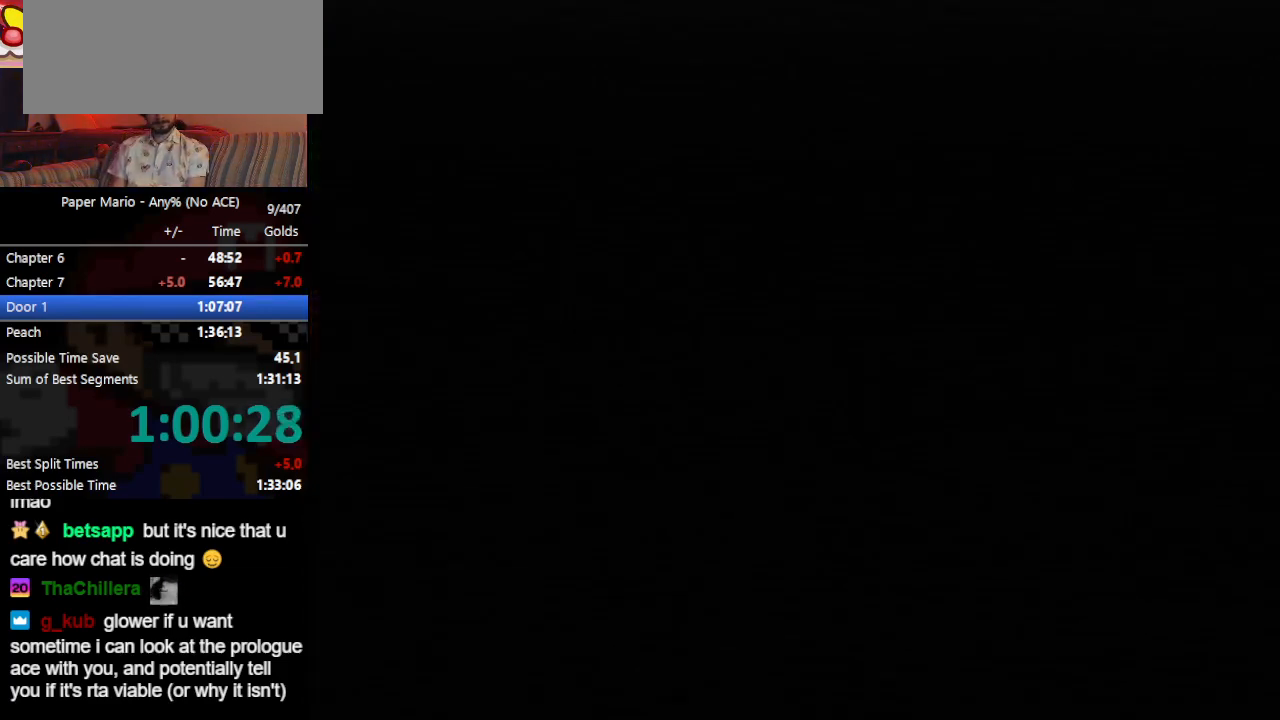
{"buttons": ["Z"], "left_stick": "up", "events": [[100, "Z", "down"], [267, "Z", "up"], [300, "Z", "down"], [333, "Z", "up"], [500, "Z", "down"]]}
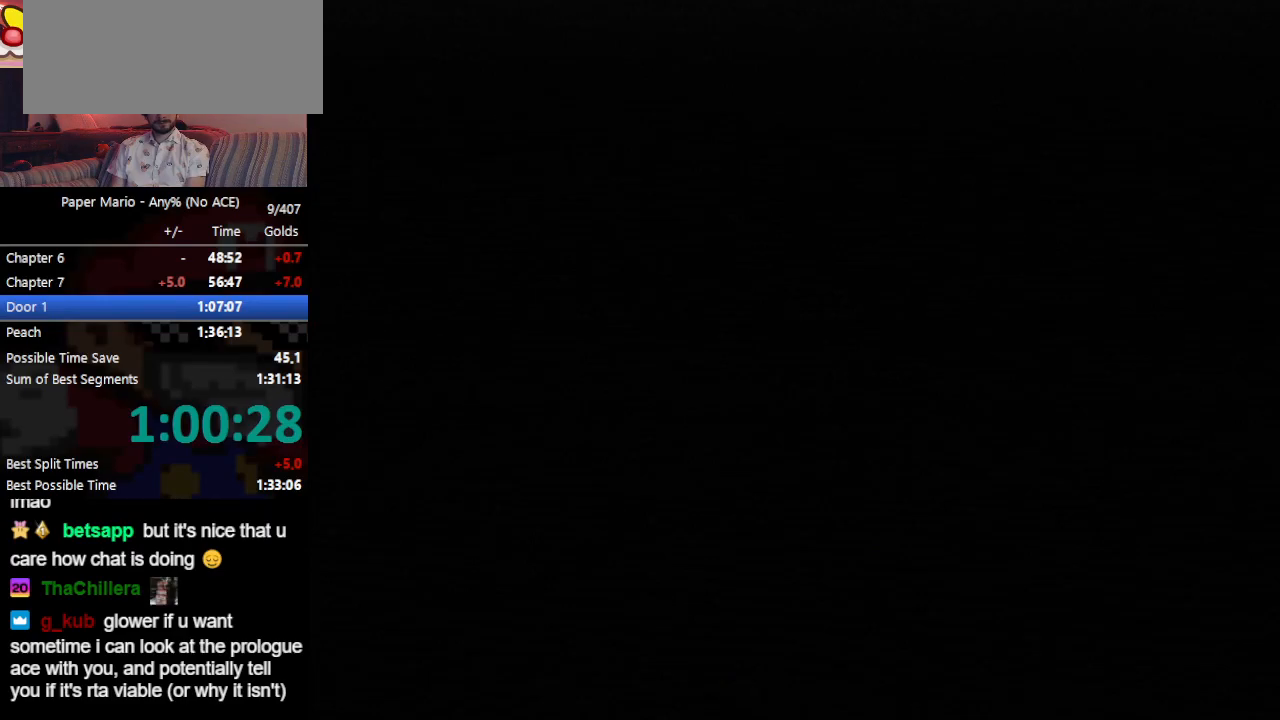
{"buttons": ["Z"], "left_stick": "up", "events": [[33, "Z", "up"], [133, "Z", "down"], [167, "Z", "up"], [233, "Z", "down"], [267, "Z", "up"], [400, "Z", "down"], [433, "Z", "up"], [500, "Z", "down"]]}
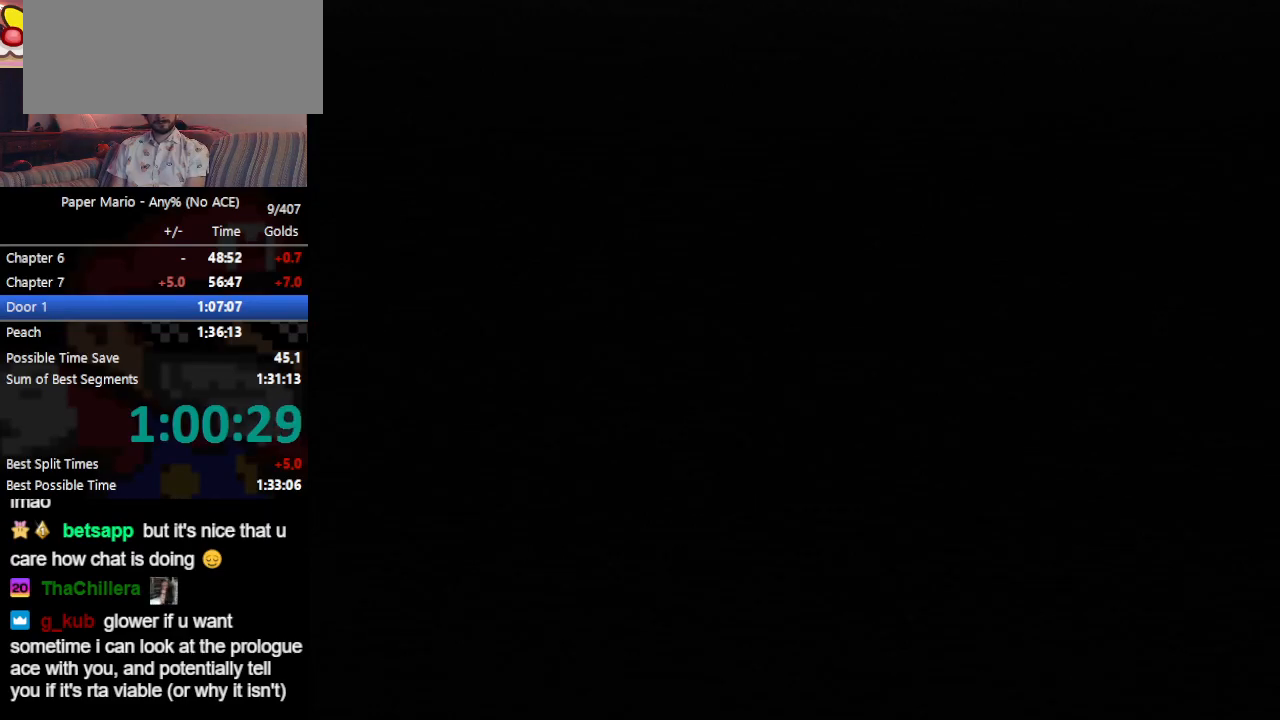
{"buttons": [], "left_stick": "up", "events": [[33, "Z", "up"], [100, "Z", "down"], [133, "Z", "up"], [200, "Z", "down"], [233, "Z", "up"], [367, "Z", "down"], [500, "Z", "up"]]}
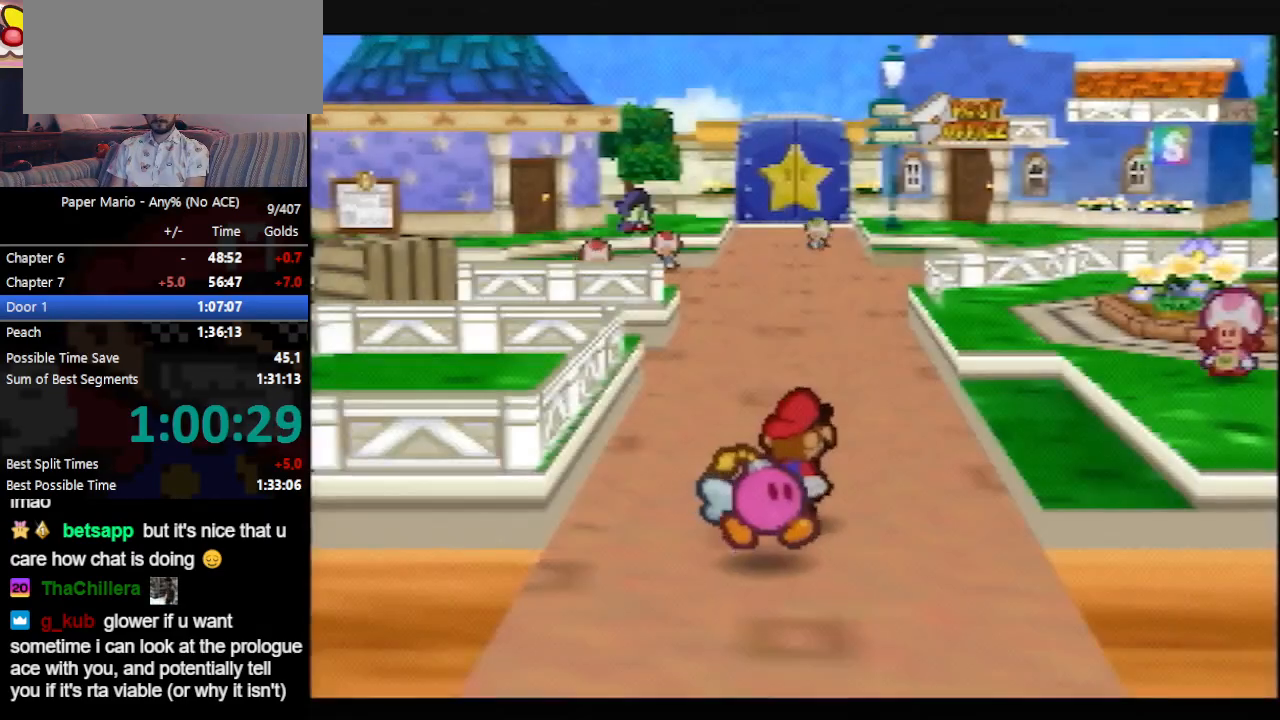
{"buttons": [], "left_stick": "up", "events": [[33, "Z", "down"], [67, "Z", "up"]]}
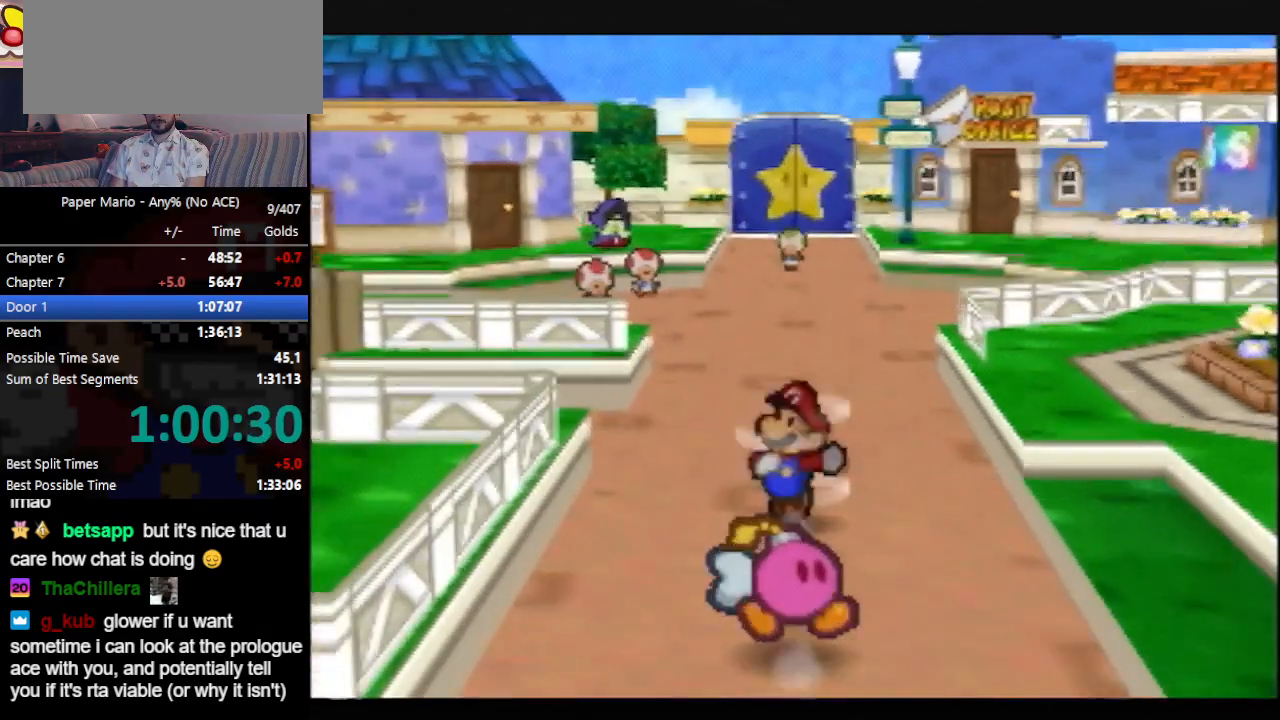
{"buttons": ["Z"], "left_stick": "up", "events": [[100, "Z", "down"], [167, "A", "down"], [233, "A", "up"], [367, "Z", "up"], [500, "Z", "down"]]}
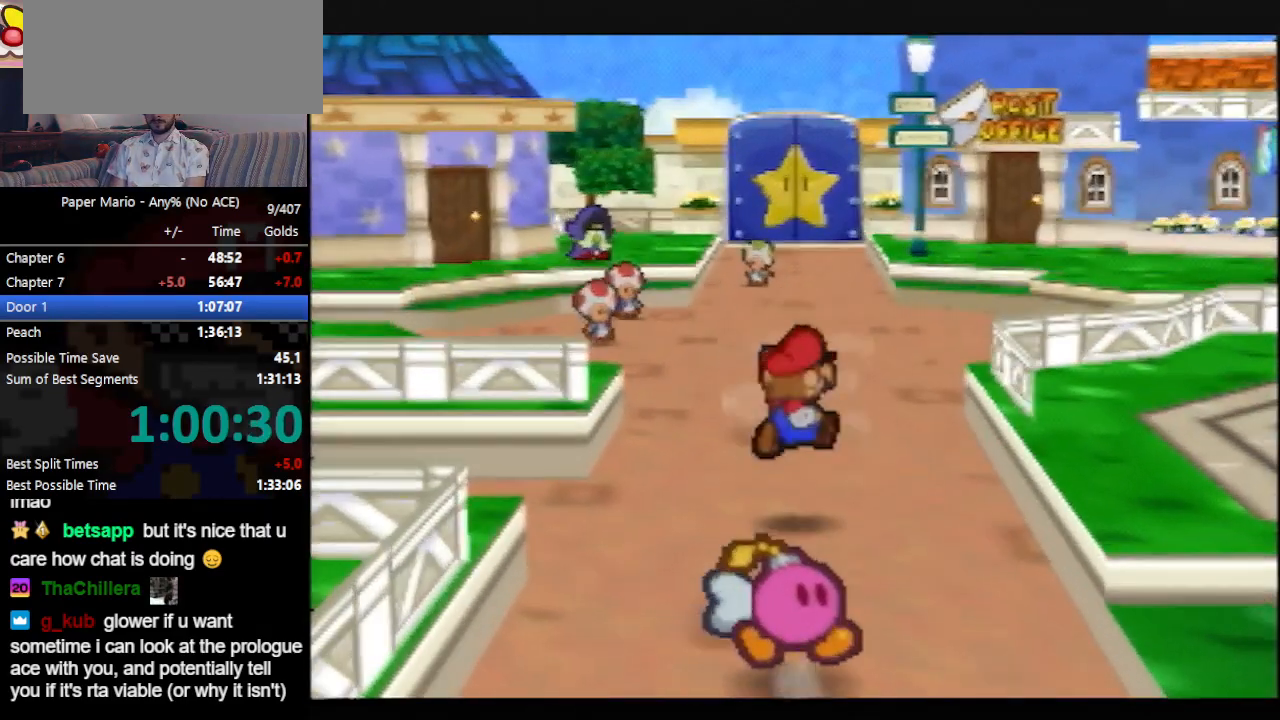
{"buttons": [], "left_stick": "up", "events": [[67, "Z", "up"], [133, "Z", "down"], [233, "Z", "up"]]}
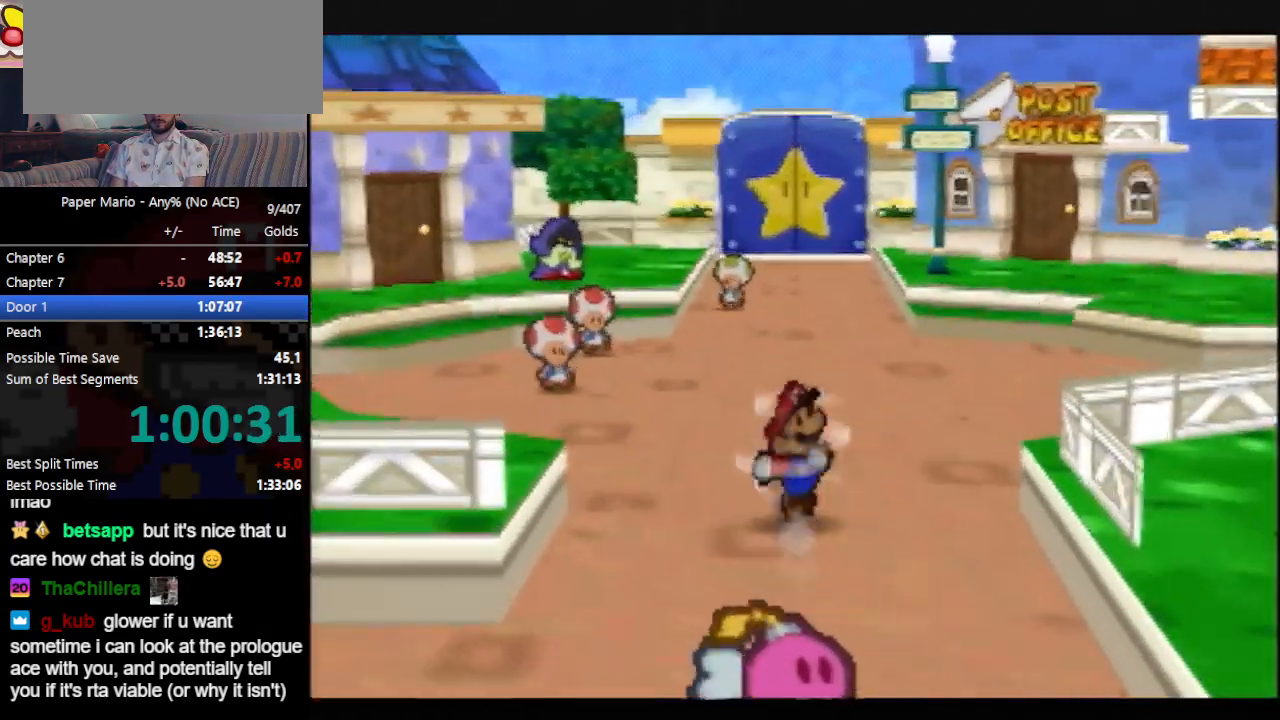
{"buttons": ["Z"], "left_stick": "up", "events": [[267, "Z", "down"], [300, "A", "down"], [367, "A", "up"]]}
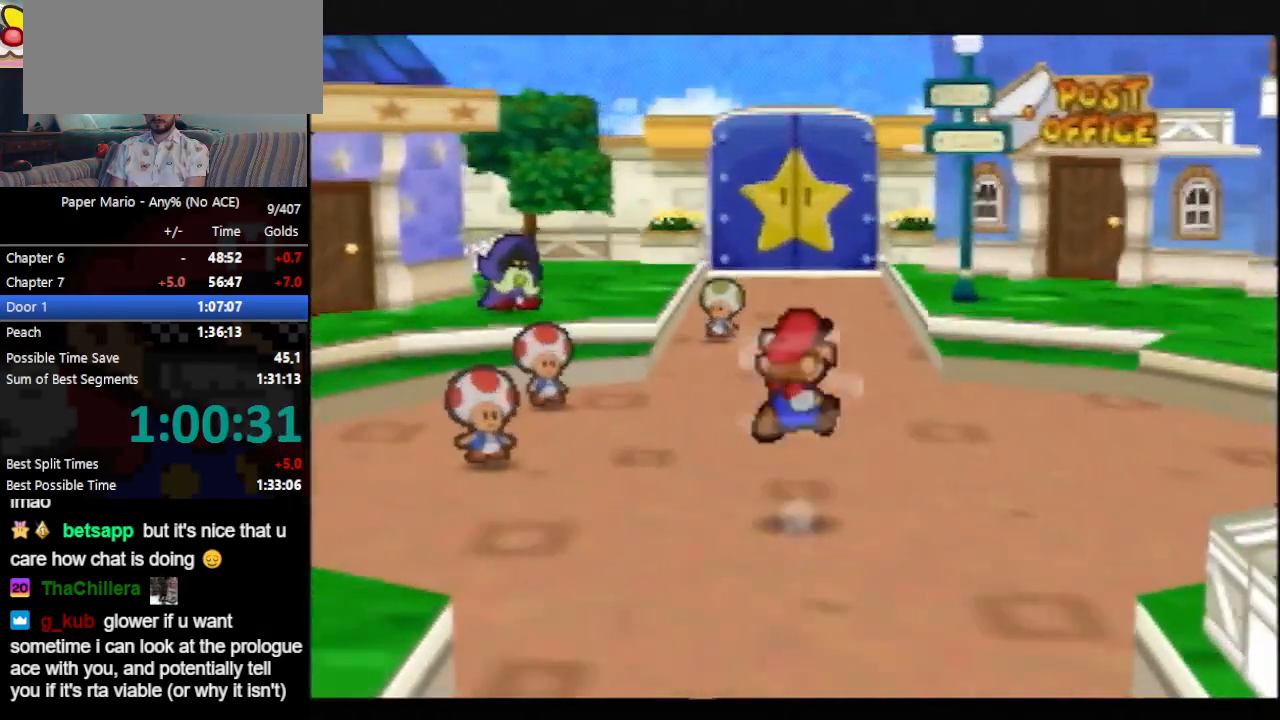
{"buttons": [], "left_stick": "up", "events": [[100, "Z", "up"], [167, "Z", "down"], [233, "Z", "up"], [333, "Z", "down"], [400, "Z", "up"]]}
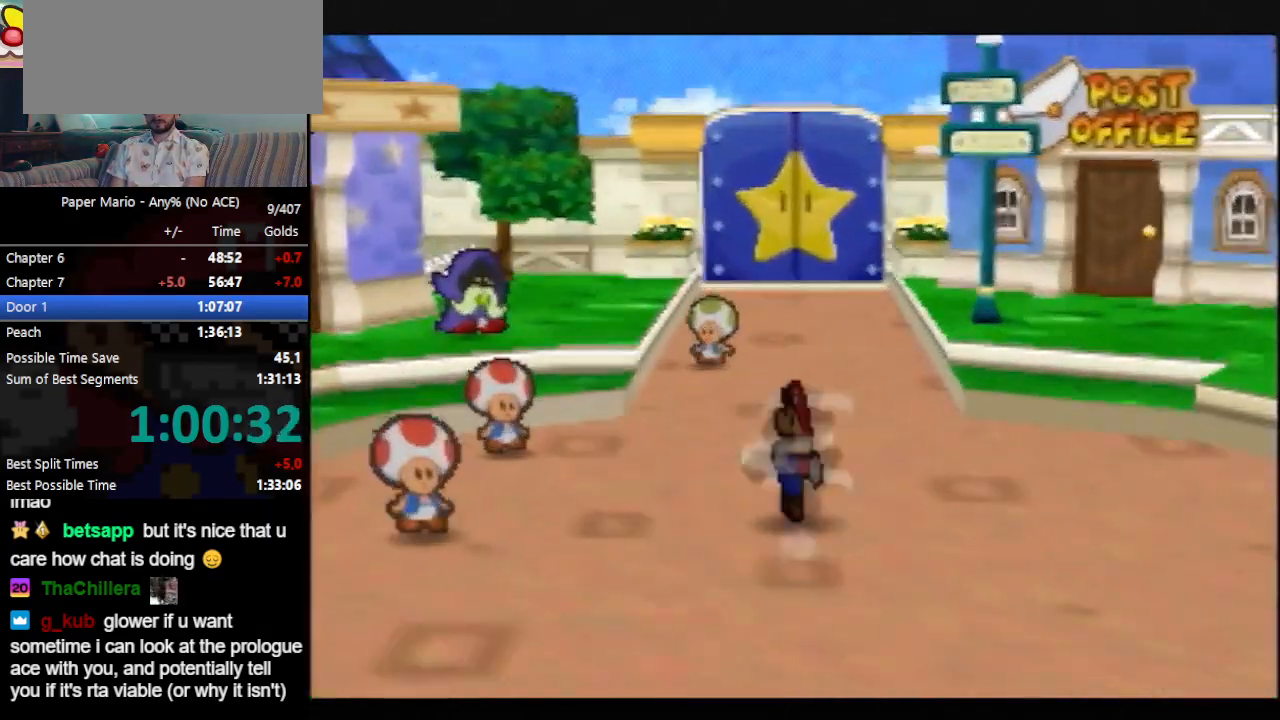
{"buttons": ["A"], "left_stick": "up", "events": [[500, "A", "down"]]}
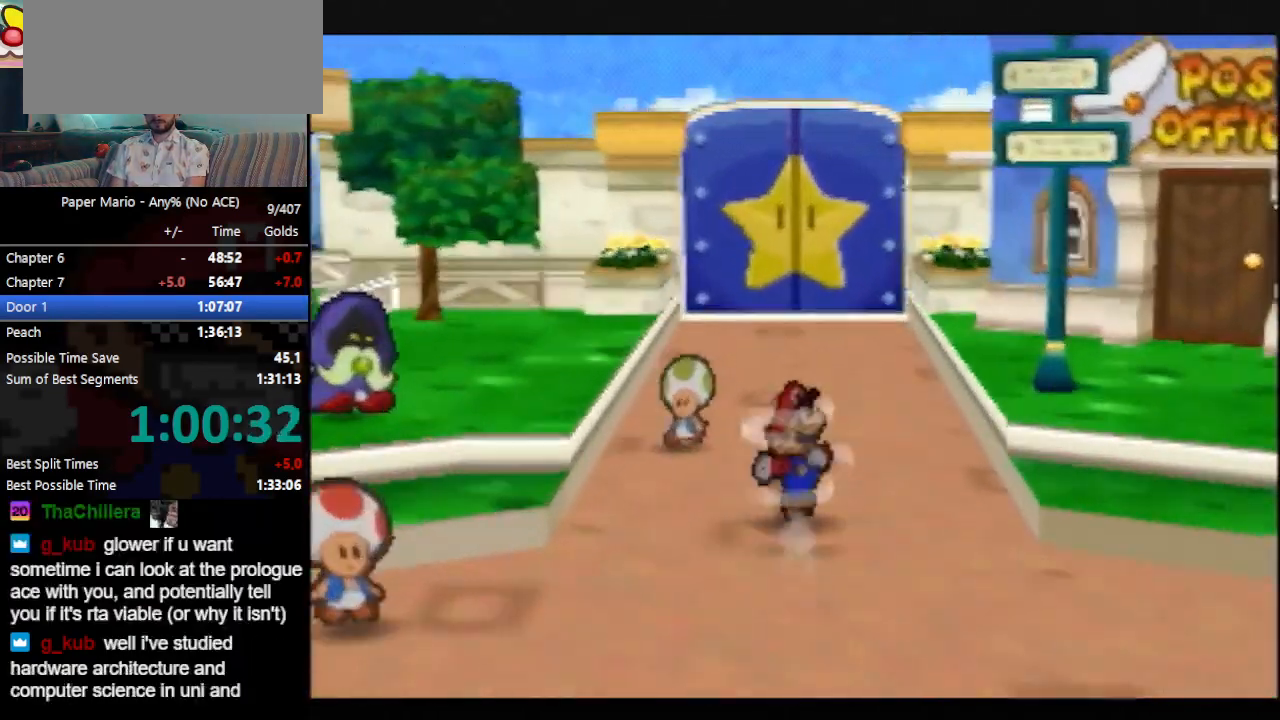
{"buttons": [], "left_stick": "up", "events": [[33, "A", "up"], [400, "Z", "down"], [467, "Z", "up"]]}
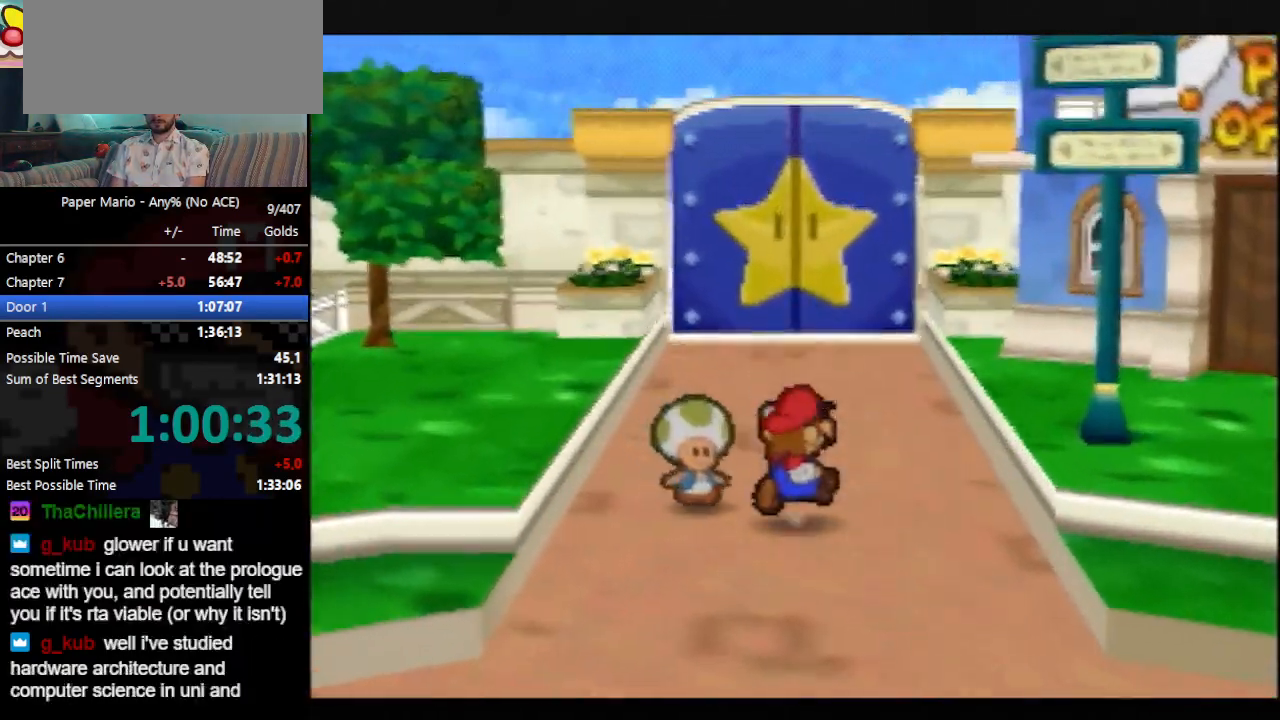
{"buttons": [], "left_stick": "up", "events": []}
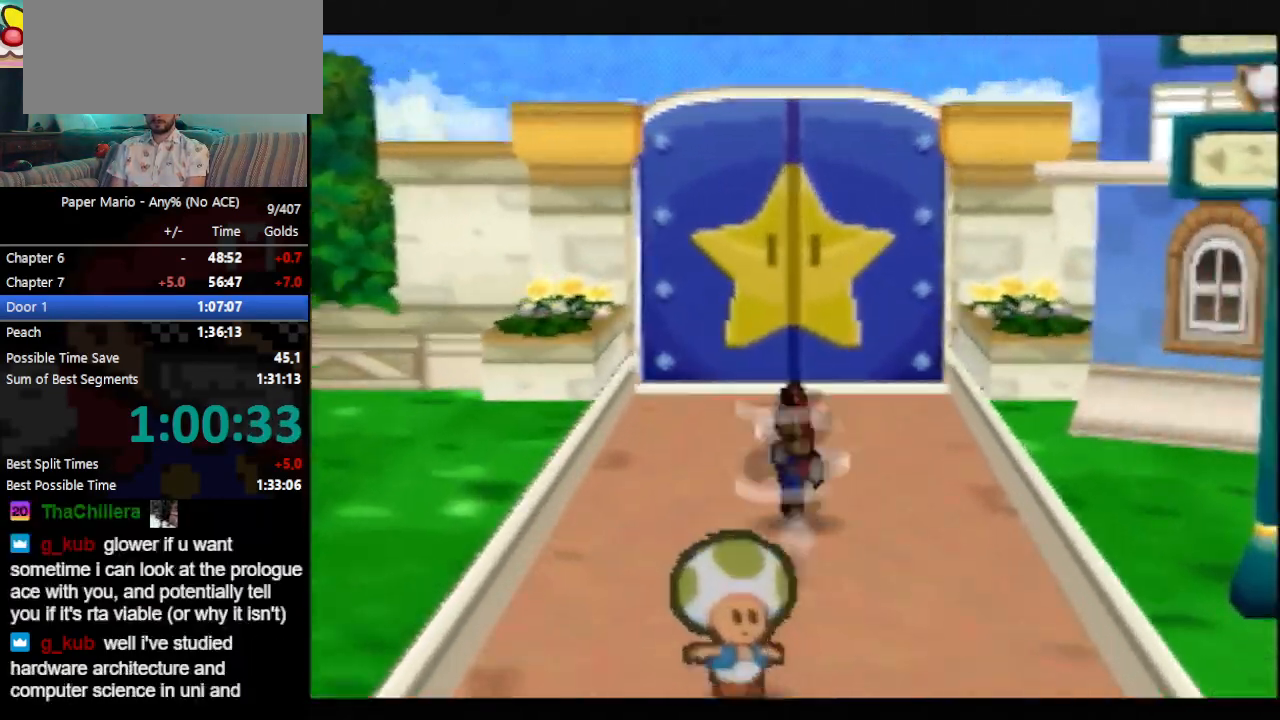
{"buttons": [], "left_stick": "up", "events": [[167, "A", "down"], [267, "A", "up"]]}